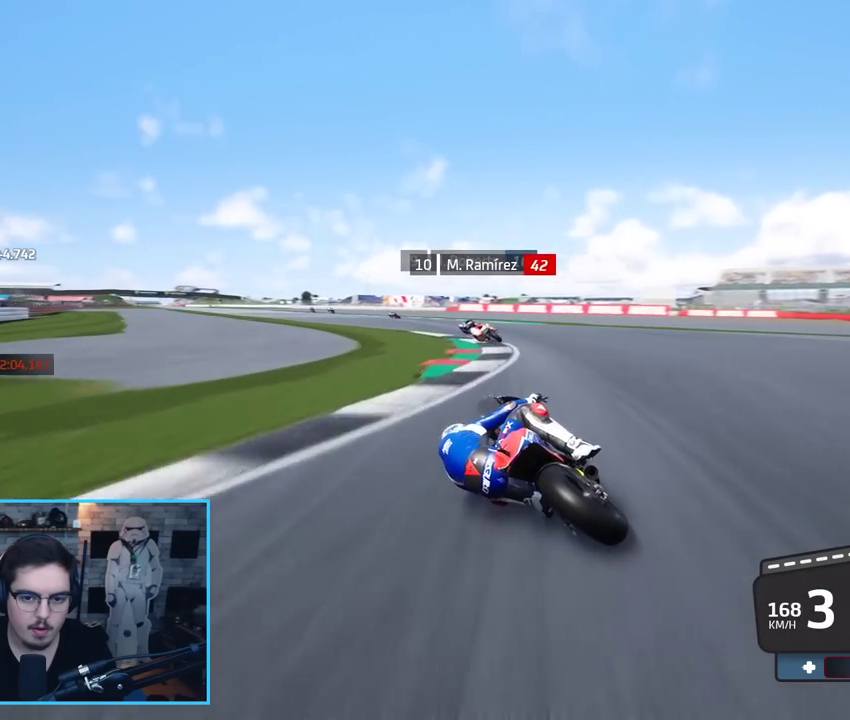
Gameplay with a controller (Xbox layout); each line is a JSON object with the inputs held at the frame after it. "events" lists button and stick changes between this image and that frame as [ms after this image, input, new state], when the widget could be followed in between.
{"buttons": ["R2"], "left_stick": "left", "right_stick": "center", "events": [[333, "R2", "down"]]}
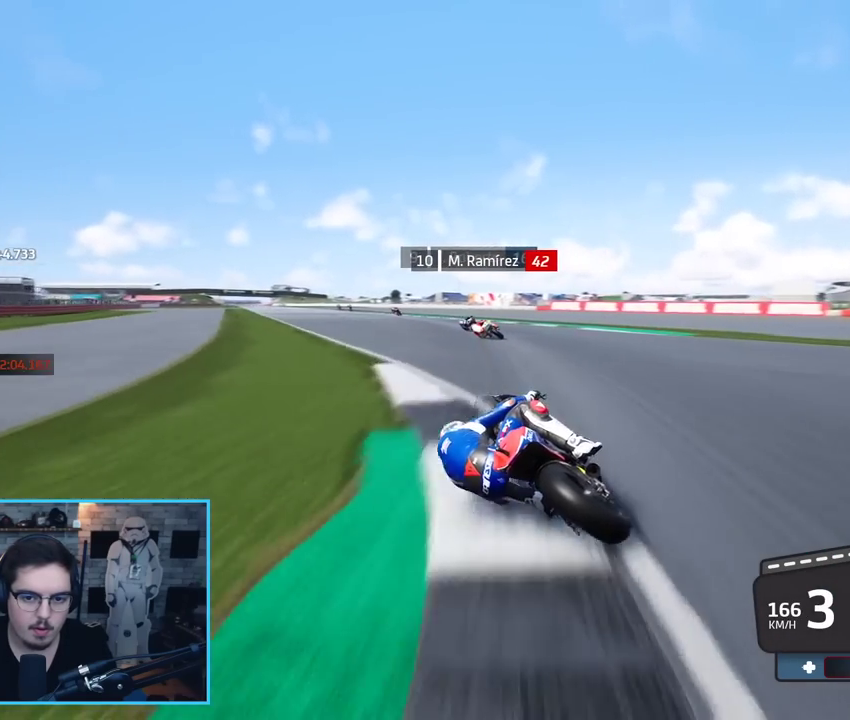
{"buttons": ["R2"], "left_stick": "left", "right_stick": "center", "events": []}
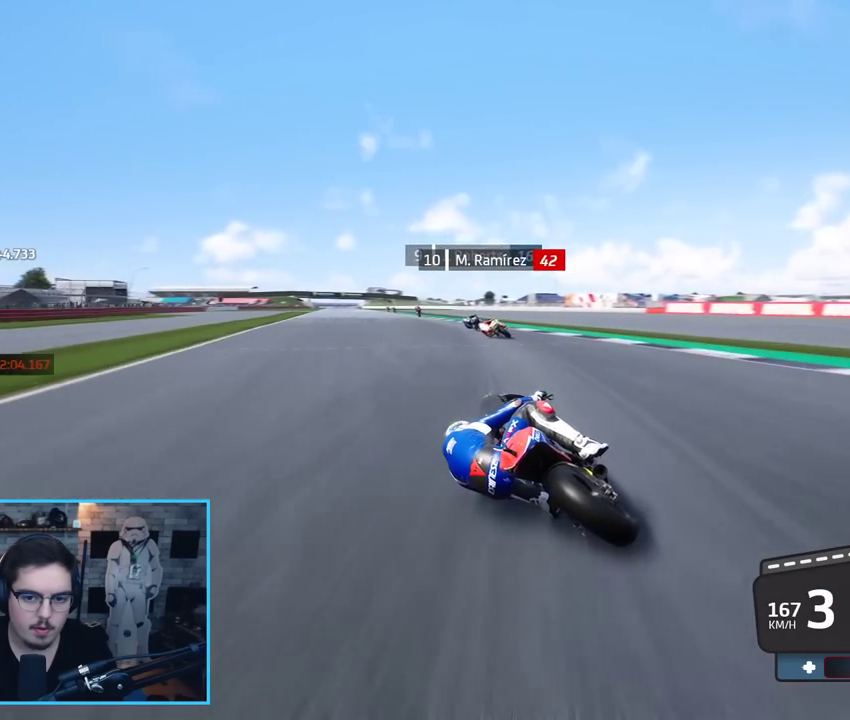
{"buttons": ["R2"], "left_stick": "up-left", "right_stick": "center", "events": [[117, "left_stick", "up-left"], [283, "B", "down"], [383, "B", "up"]]}
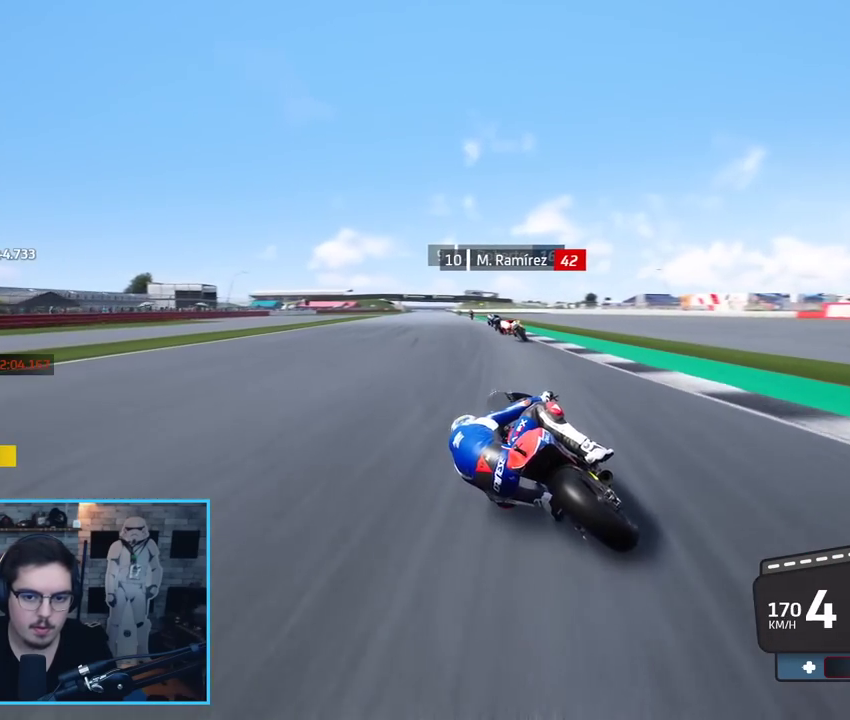
{"buttons": ["R2"], "left_stick": "up-left", "right_stick": "center", "events": []}
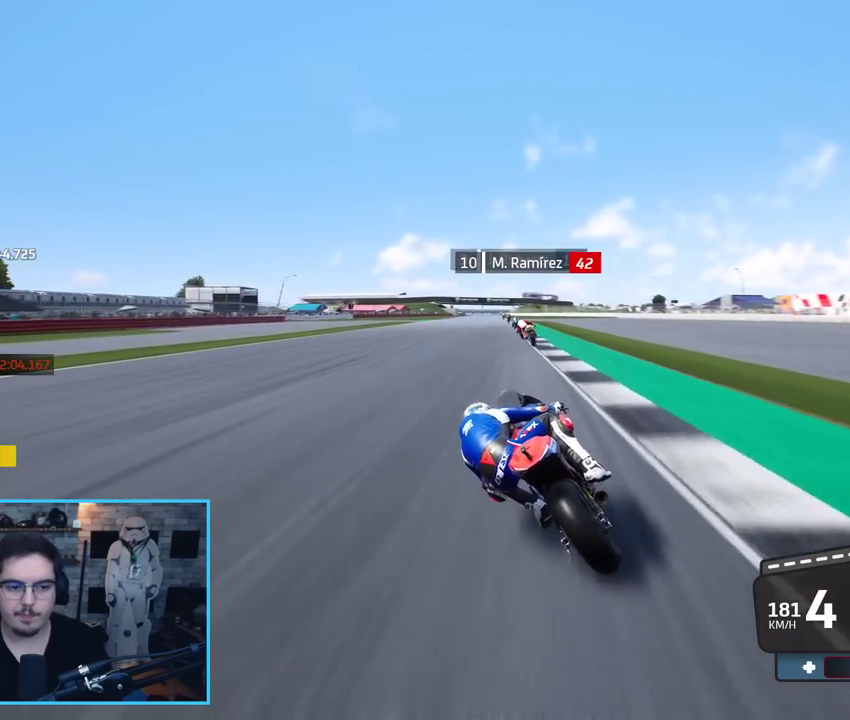
{"buttons": ["R2", "R3"], "left_stick": "center", "right_stick": "center", "events": [[183, "left_stick", "center"], [433, "R3", "down"]]}
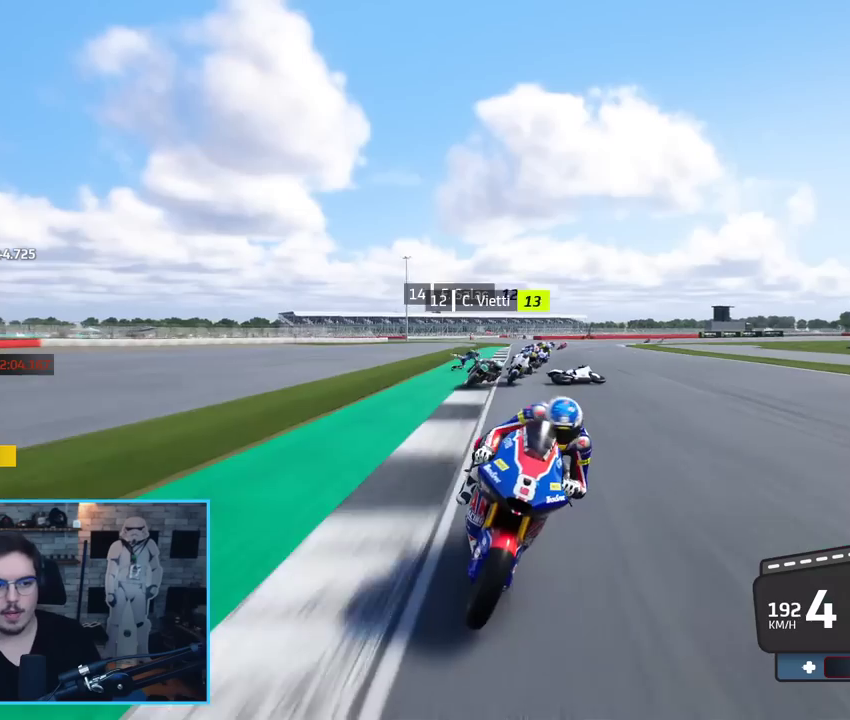
{"buttons": ["R2", "R3"], "left_stick": "center", "right_stick": "center", "events": []}
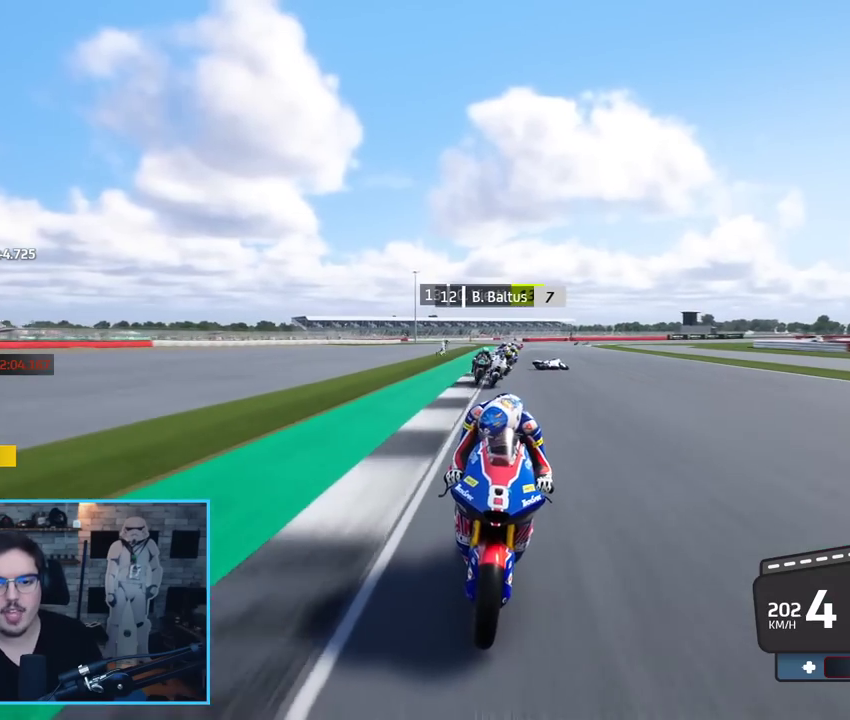
{"buttons": ["R2", "R3"], "left_stick": "center", "right_stick": "center", "events": []}
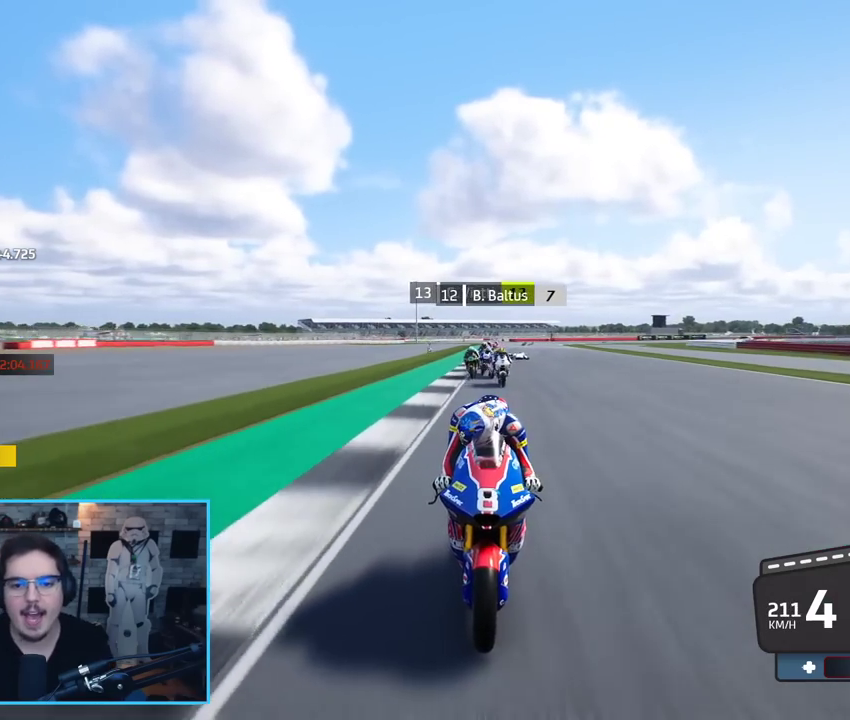
{"buttons": ["R2", "R3"], "left_stick": "center", "right_stick": "center", "events": []}
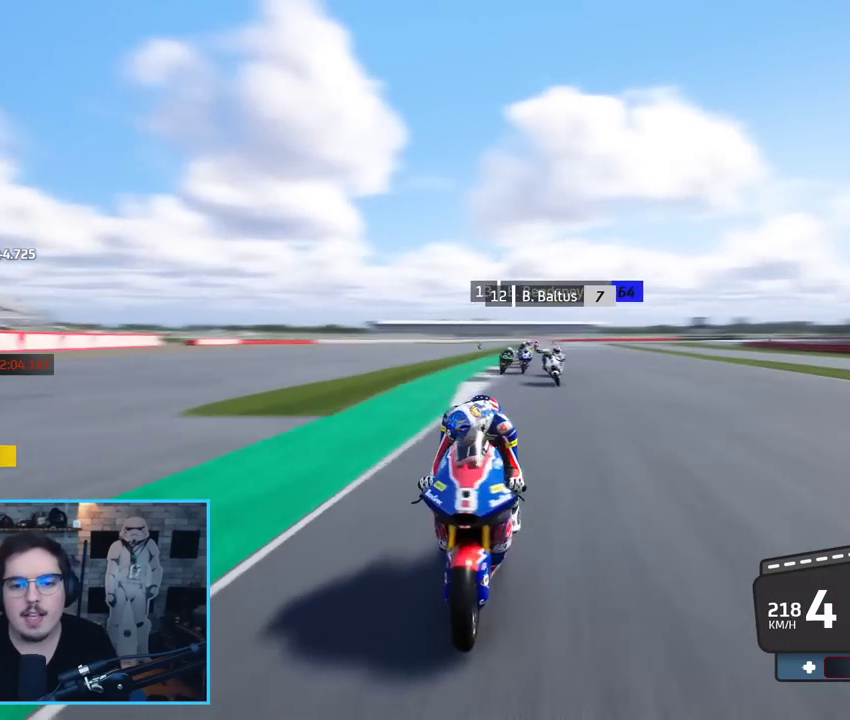
{"buttons": ["R2"], "left_stick": "center", "right_stick": "center", "events": [[50, "R3", "up"]]}
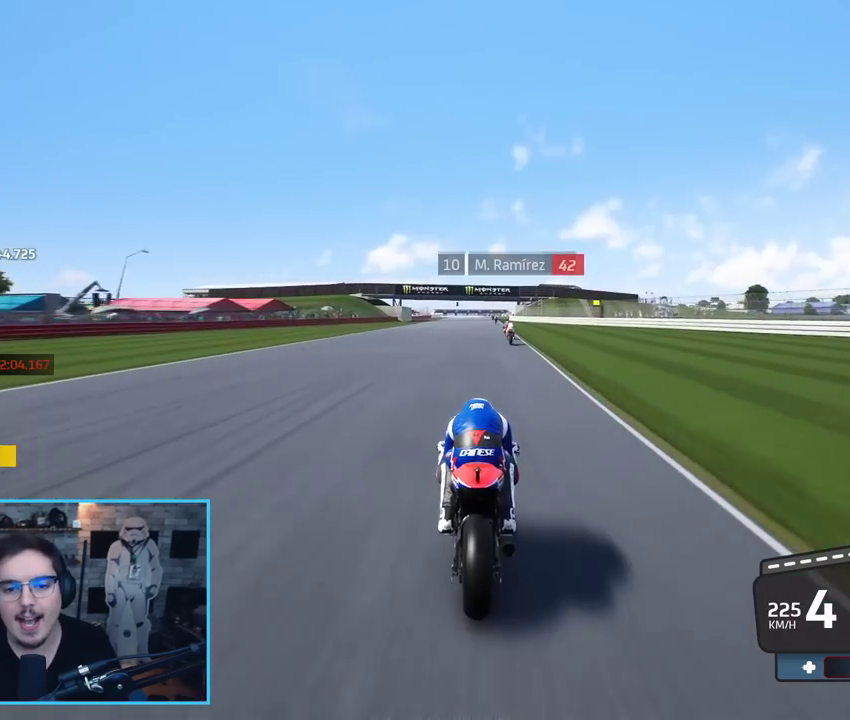
{"buttons": ["R2"], "left_stick": "center", "right_stick": "center", "events": [[67, "left_stick", "up-right"], [283, "left_stick", "center"]]}
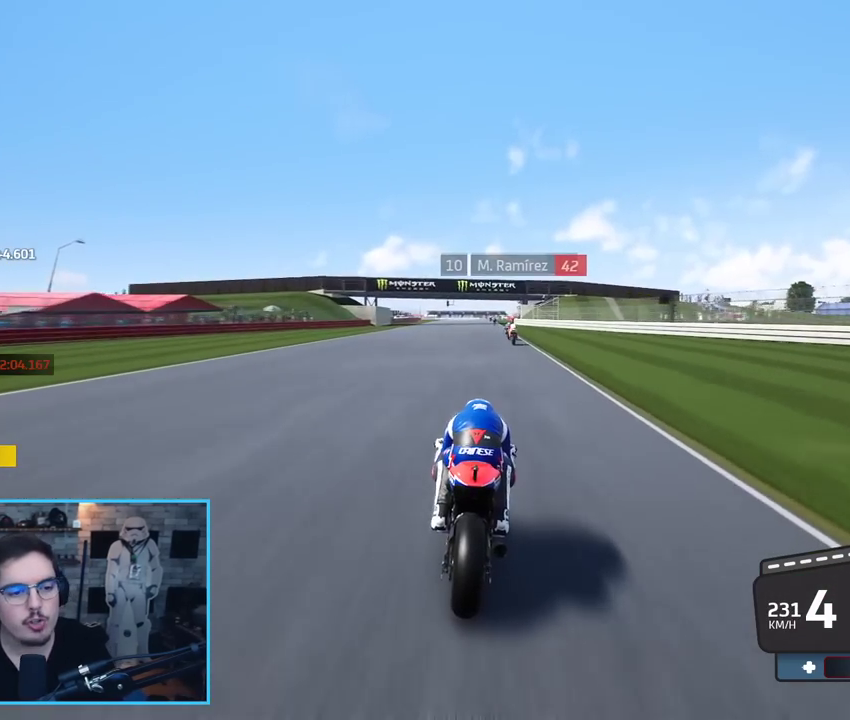
{"buttons": ["R2"], "left_stick": "up", "right_stick": "center", "events": [[117, "B", "down"], [217, "left_stick", "up-right"], [233, "B", "up"], [367, "left_stick", "up"]]}
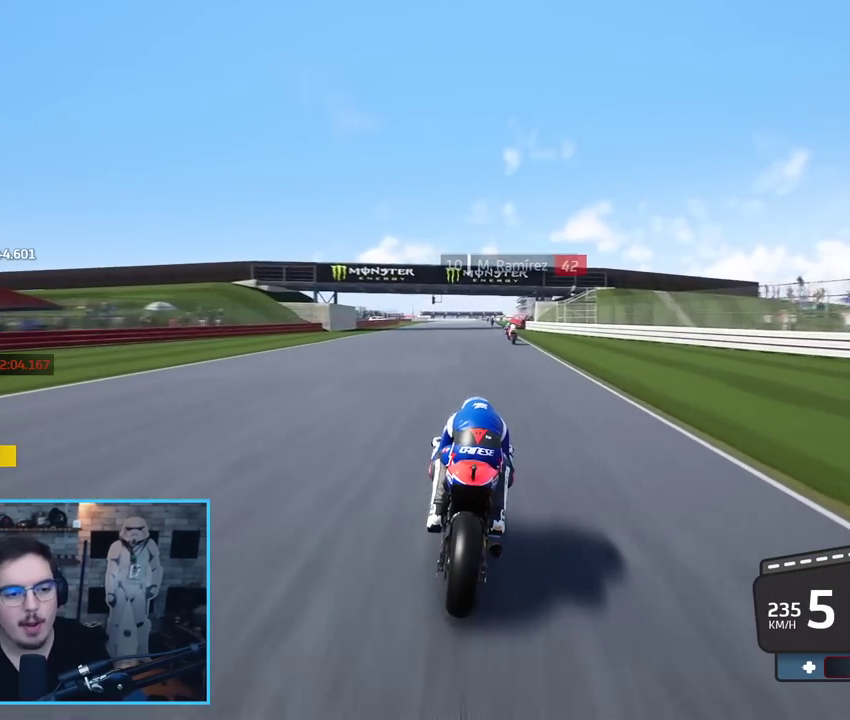
{"buttons": ["R2"], "left_stick": "center", "right_stick": "center", "events": [[350, "left_stick", "center"]]}
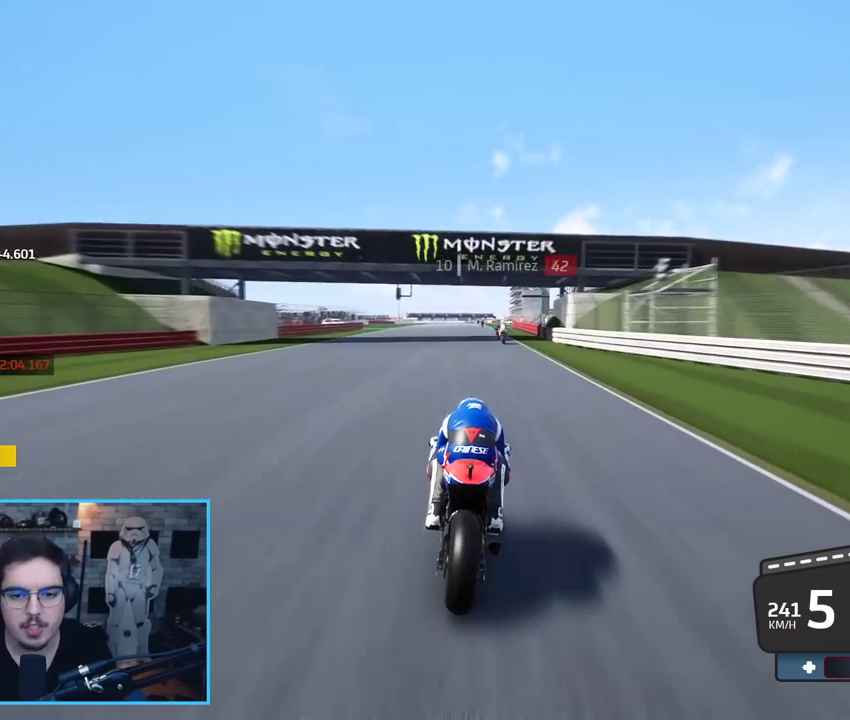
{"buttons": ["R2"], "left_stick": "center", "right_stick": "center", "events": [[267, "left_stick", "up"], [383, "left_stick", "center"]]}
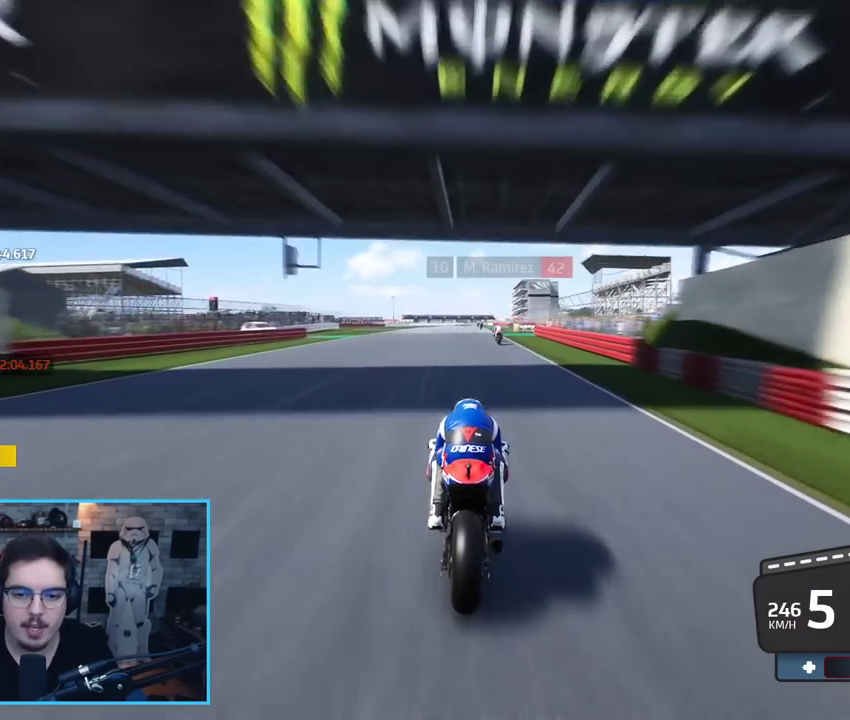
{"buttons": ["R2"], "left_stick": "up", "right_stick": "center", "events": [[117, "left_stick", "up"], [317, "left_stick", "center"], [483, "left_stick", "up"]]}
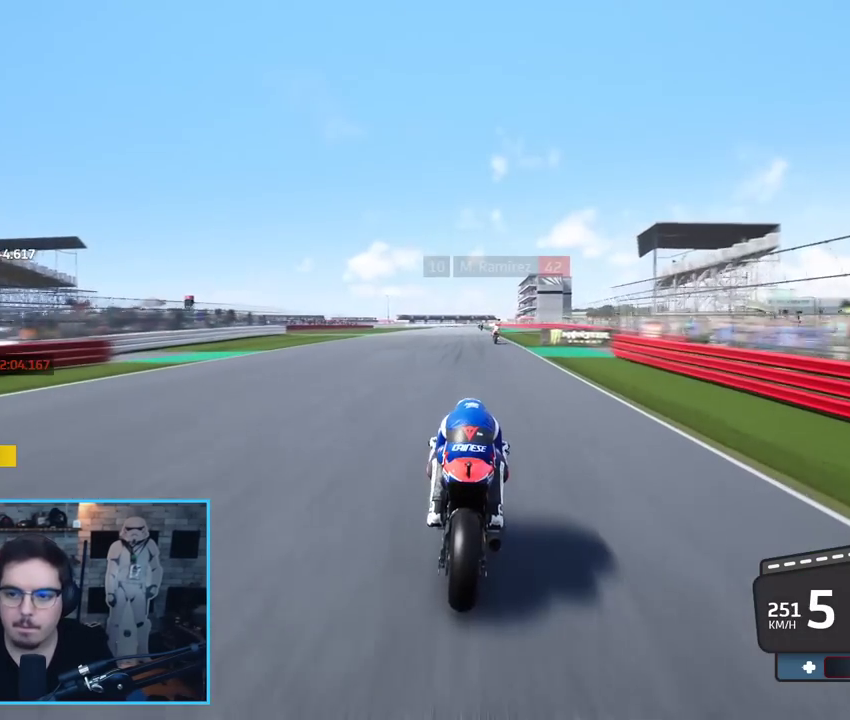
{"buttons": ["R2"], "left_stick": "up", "right_stick": "center", "events": [[200, "left_stick", "center"], [350, "left_stick", "up"]]}
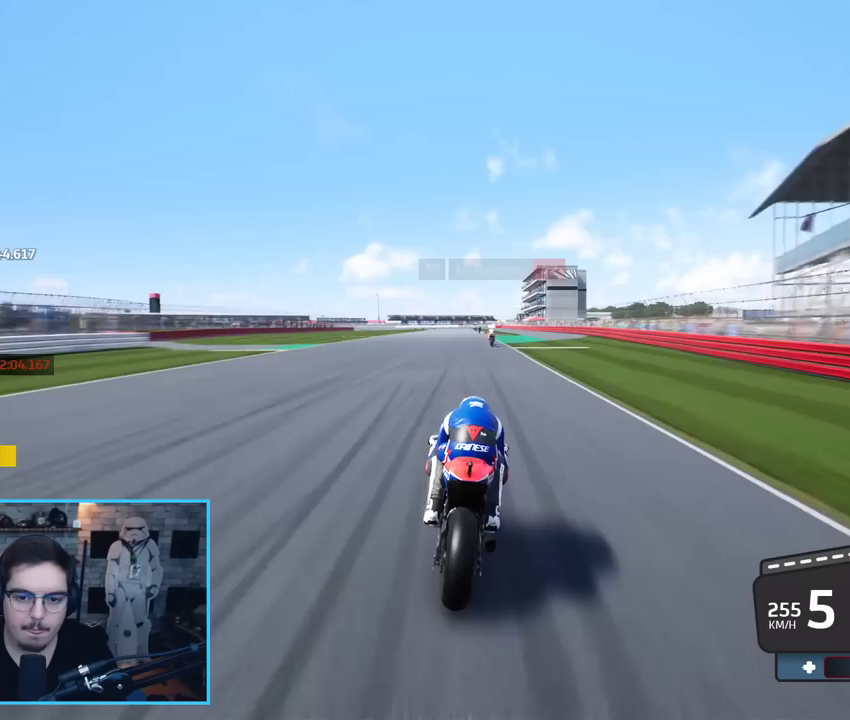
{"buttons": ["R2"], "left_stick": "up", "right_stick": "center", "events": []}
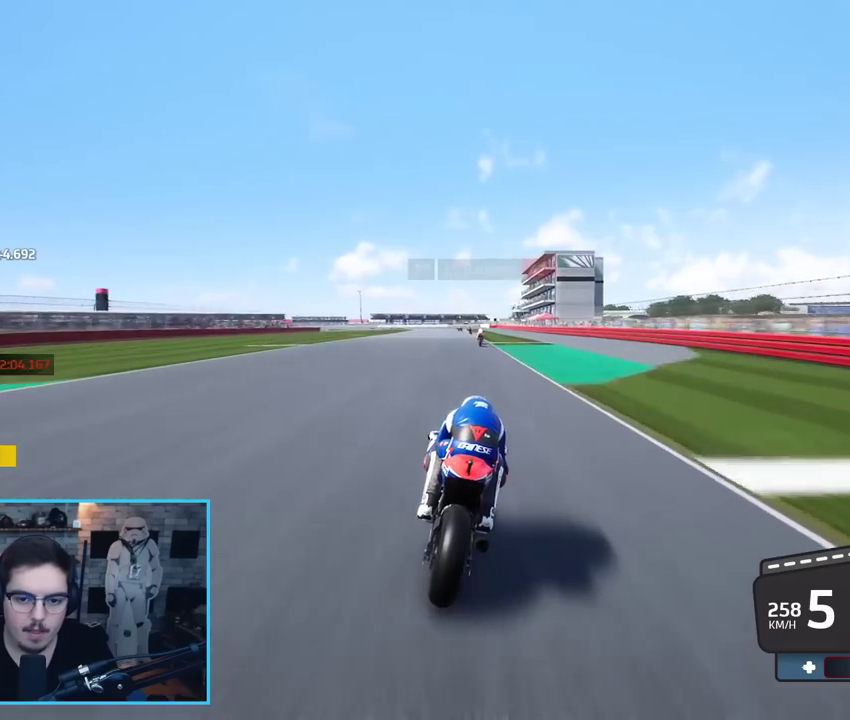
{"buttons": ["A", "L2", "R2", "L3"], "left_stick": "up", "right_stick": "center", "events": [[117, "left_stick", "up-left"], [350, "left_stick", "up"], [433, "A", "down"], [500, "L2", "down"], [500, "L3", "down"]]}
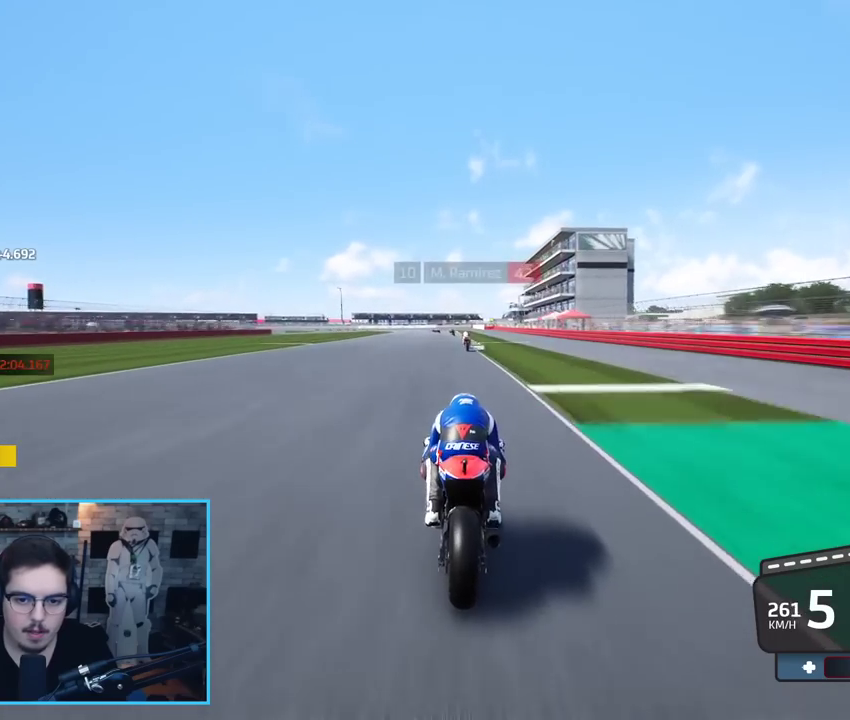
{"buttons": ["L2", "L3"], "left_stick": "up-left", "right_stick": "center", "events": [[33, "R2", "up"], [150, "left_stick", "up-left"], [250, "X", "down"], [367, "X", "up"], [383, "A", "up"]]}
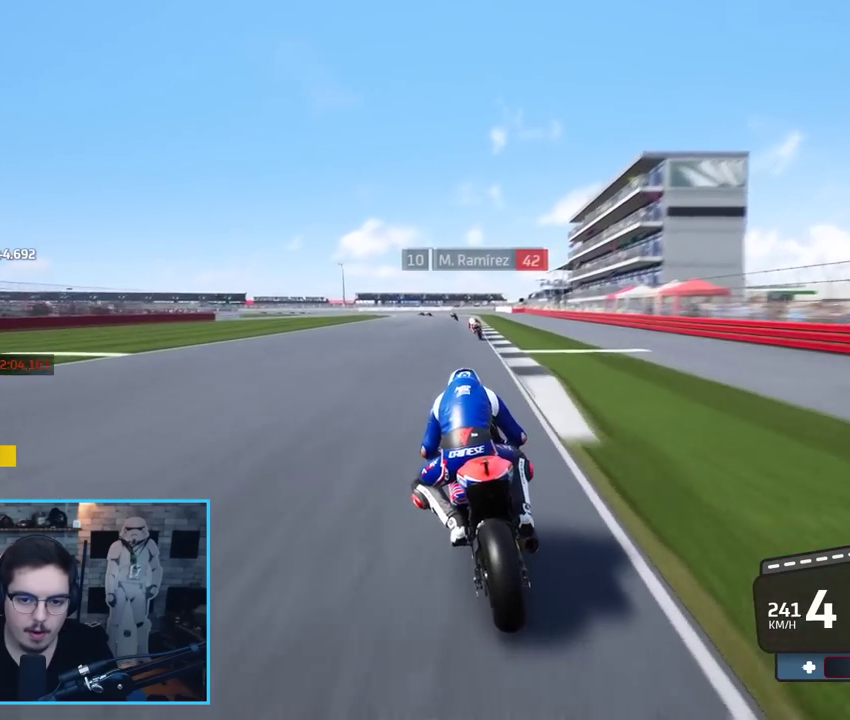
{"buttons": ["L2", "L3"], "left_stick": "up-left", "right_stick": "center", "events": [[333, "A", "down"], [450, "A", "up"]]}
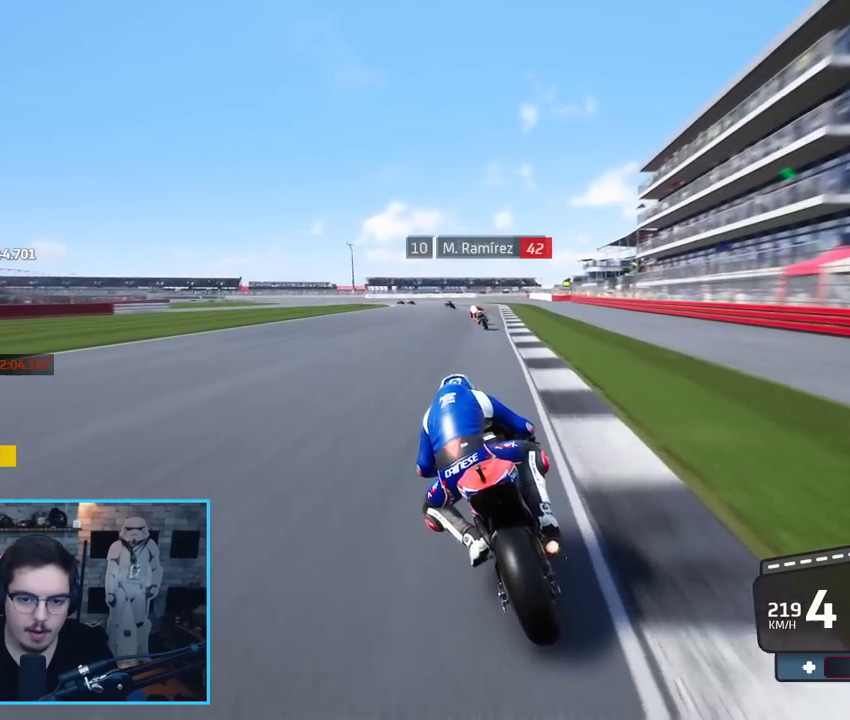
{"buttons": ["L2", "L3"], "left_stick": "up-left", "right_stick": "center", "events": [[17, "A", "down"], [217, "X", "down"], [333, "X", "up"], [367, "A", "up"]]}
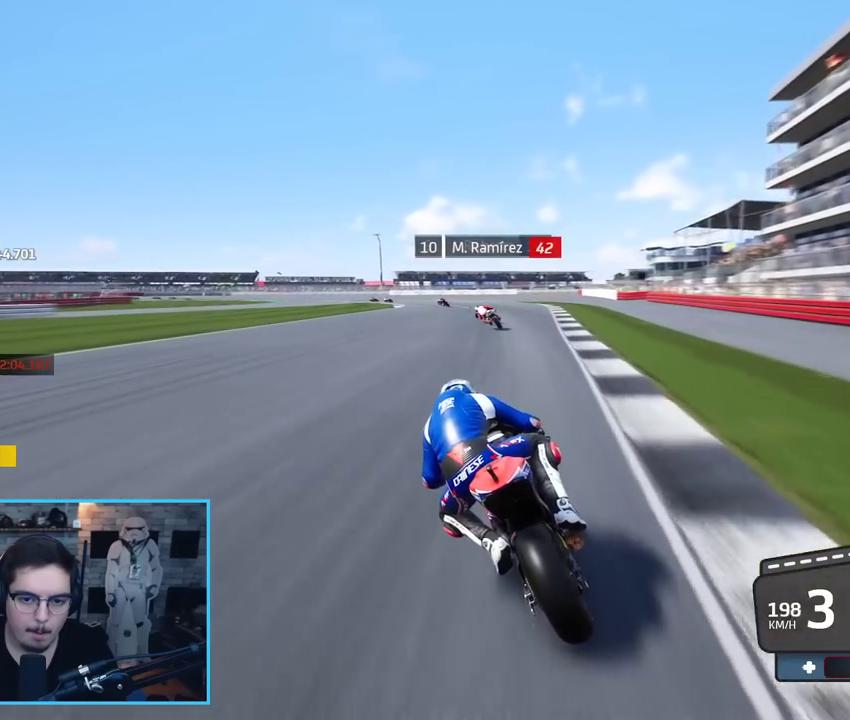
{"buttons": ["L2", "L3"], "left_stick": "up-left", "right_stick": "center", "events": [[17, "A", "down"], [67, "X", "down"], [183, "X", "up"], [200, "A", "up"], [350, "A", "down"], [450, "A", "up"]]}
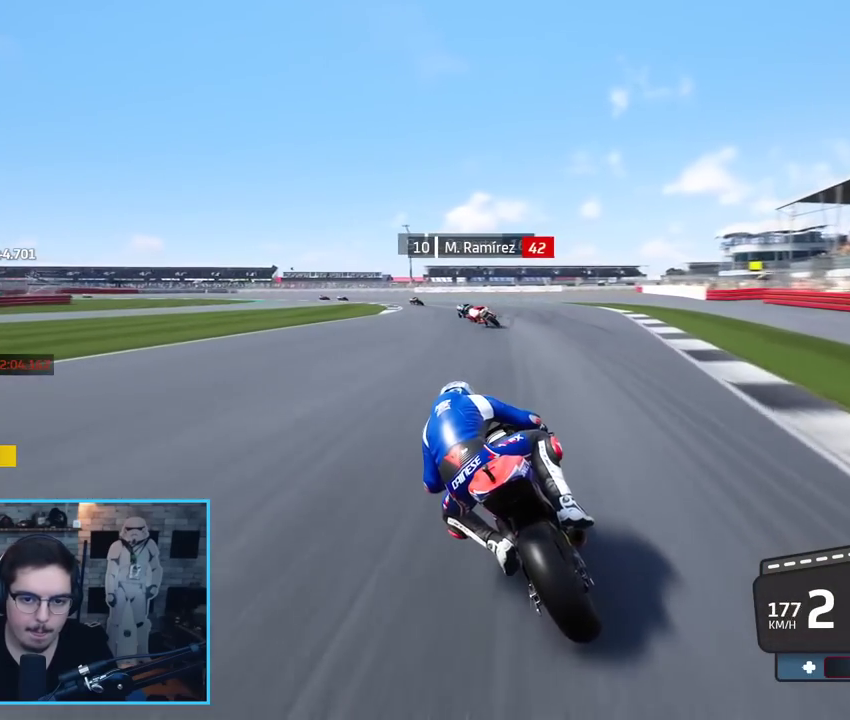
{"buttons": ["L2", "L3"], "left_stick": "left", "right_stick": "center", "events": [[33, "A", "down"], [150, "A", "up"], [300, "left_stick", "left"]]}
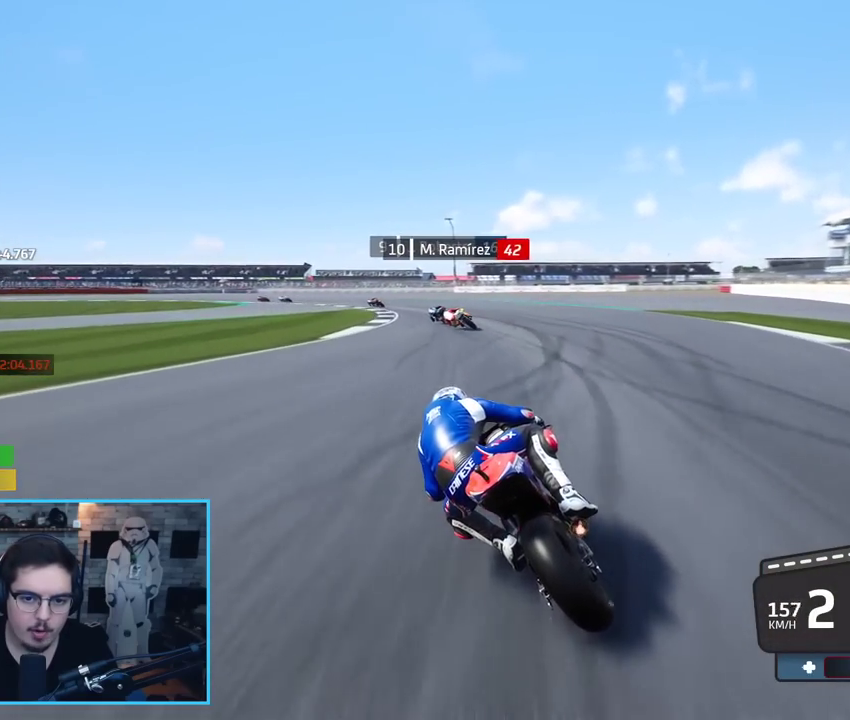
{"buttons": ["L2", "L3"], "left_stick": "left", "right_stick": "center", "events": [[400, "A", "down"], [500, "A", "up"]]}
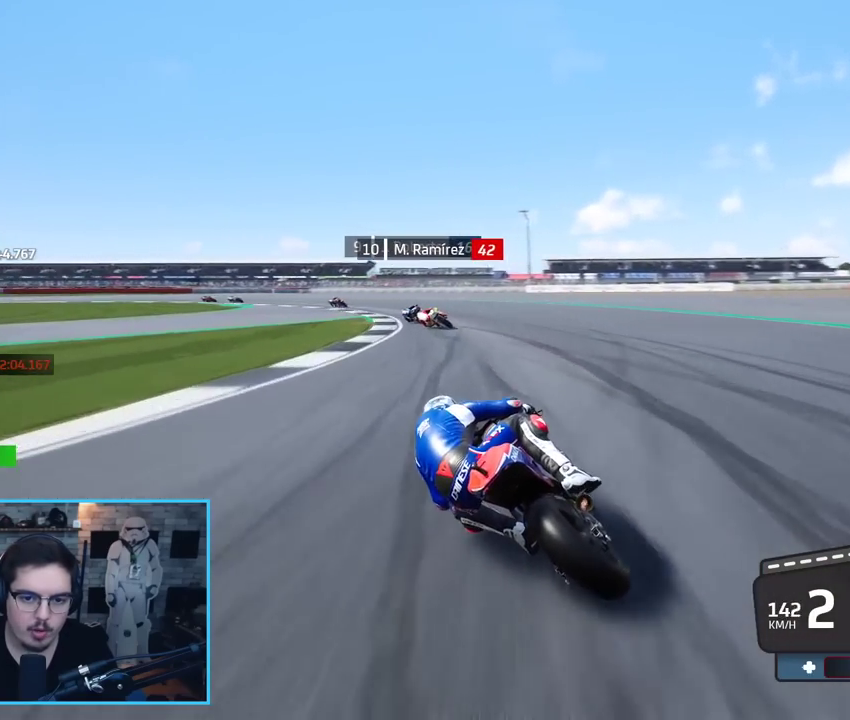
{"buttons": ["L3"], "left_stick": "left", "right_stick": "center", "events": [[83, "A", "down"], [200, "A", "up"], [467, "L2", "up"]]}
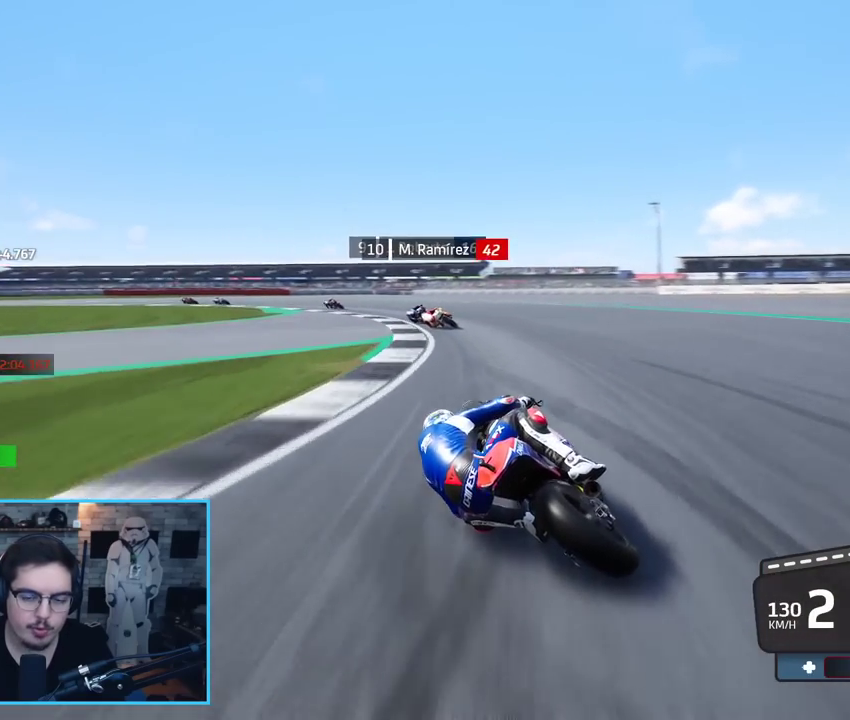
{"buttons": [], "left_stick": "left", "right_stick": "center", "events": [[50, "L3", "up"]]}
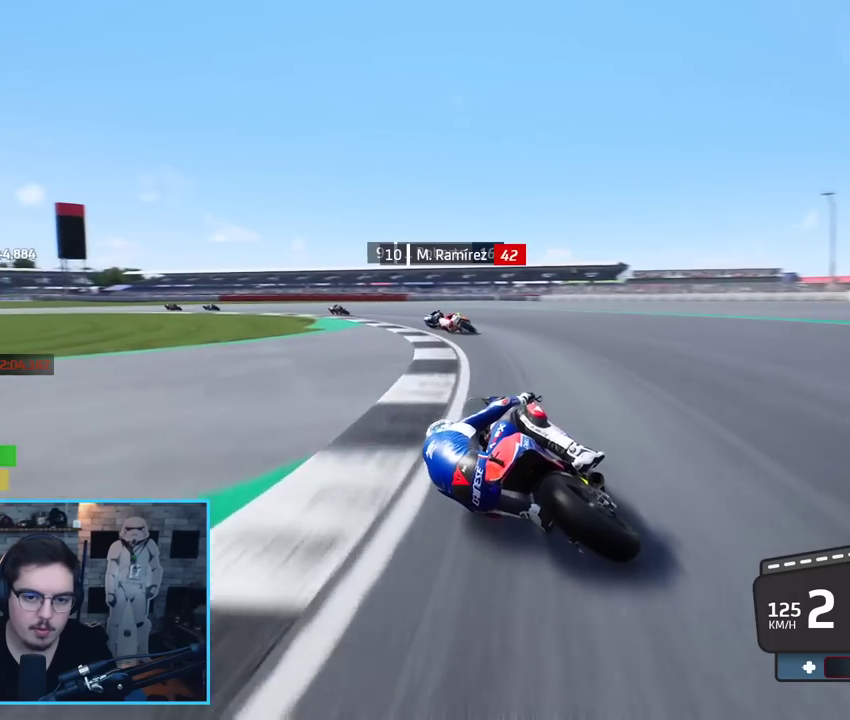
{"buttons": [], "left_stick": "left", "right_stick": "center", "events": [[350, "A", "down"], [450, "A", "up"]]}
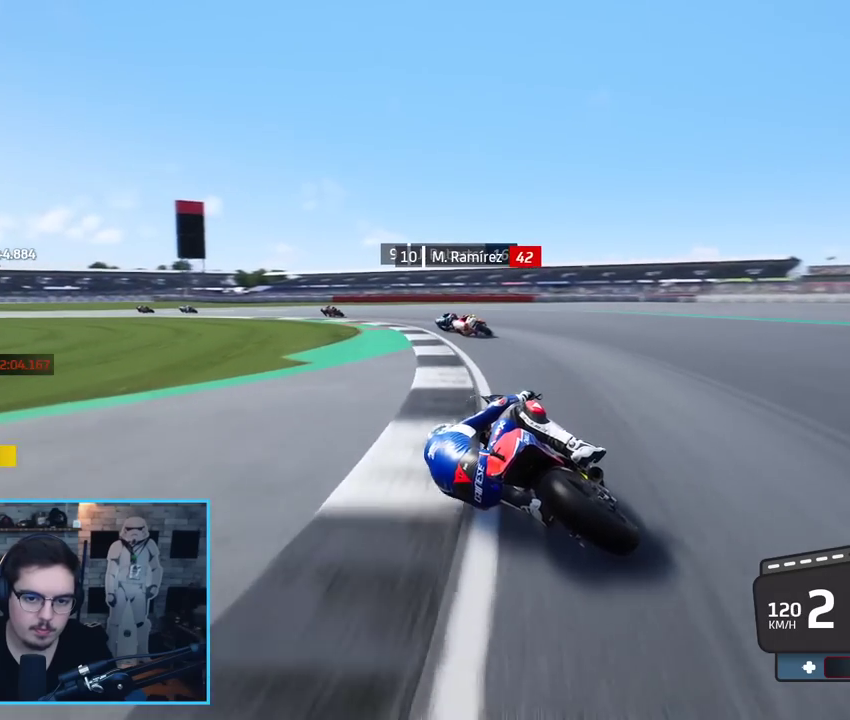
{"buttons": ["L2"], "left_stick": "left", "right_stick": "center", "events": [[50, "A", "down"], [117, "A", "up"], [233, "A", "down"], [317, "A", "up"], [383, "A", "down"], [467, "L2", "down"], [500, "A", "up"]]}
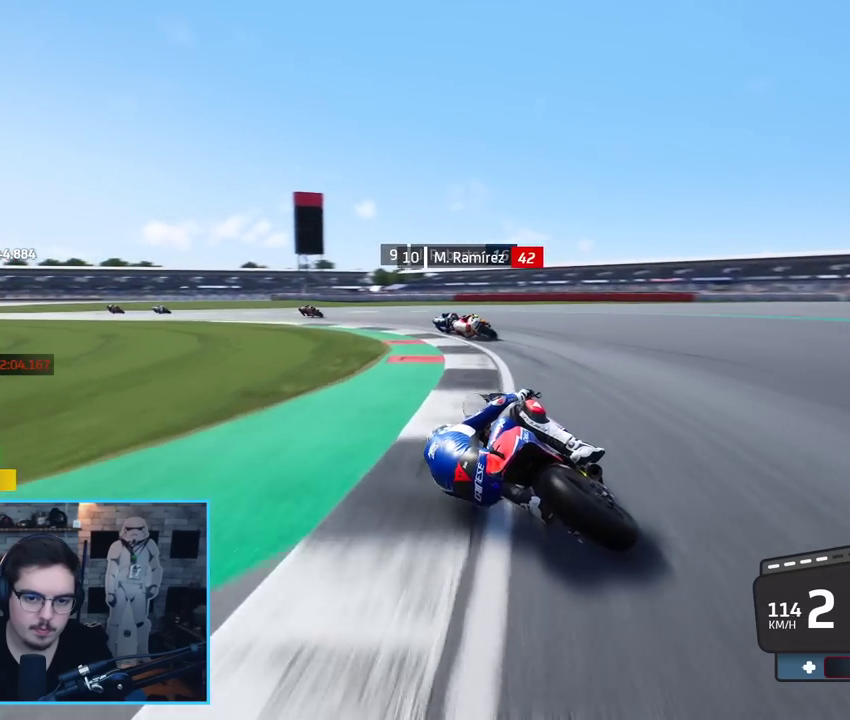
{"buttons": [], "left_stick": "left", "right_stick": "center", "events": [[67, "A", "down"], [183, "A", "up"], [200, "L2", "up"], [233, "A", "down"], [350, "A", "up"]]}
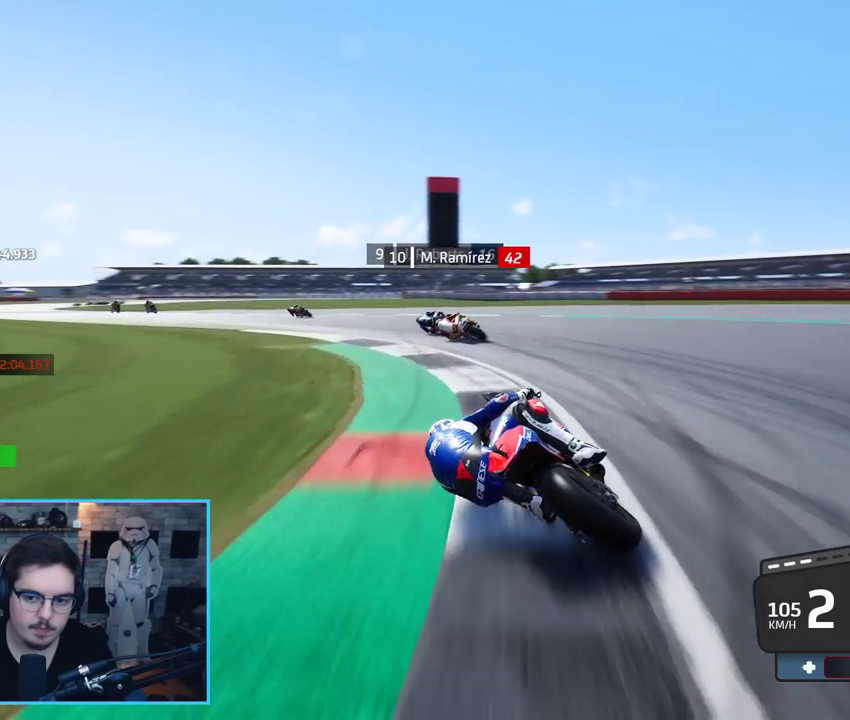
{"buttons": [], "left_stick": "left", "right_stick": "center", "events": []}
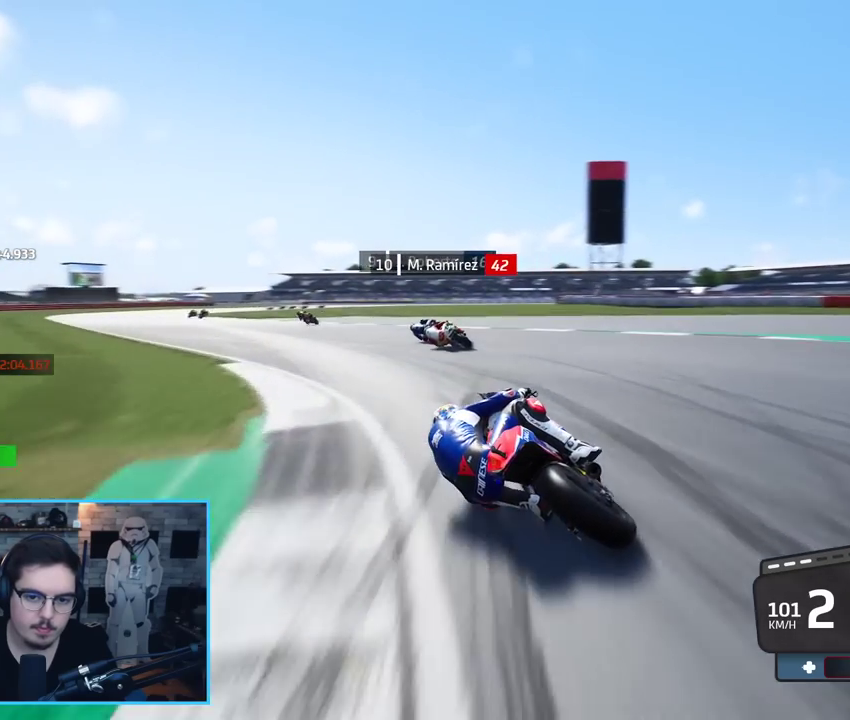
{"buttons": ["R2"], "left_stick": "left", "right_stick": "center", "events": [[150, "R2", "down"]]}